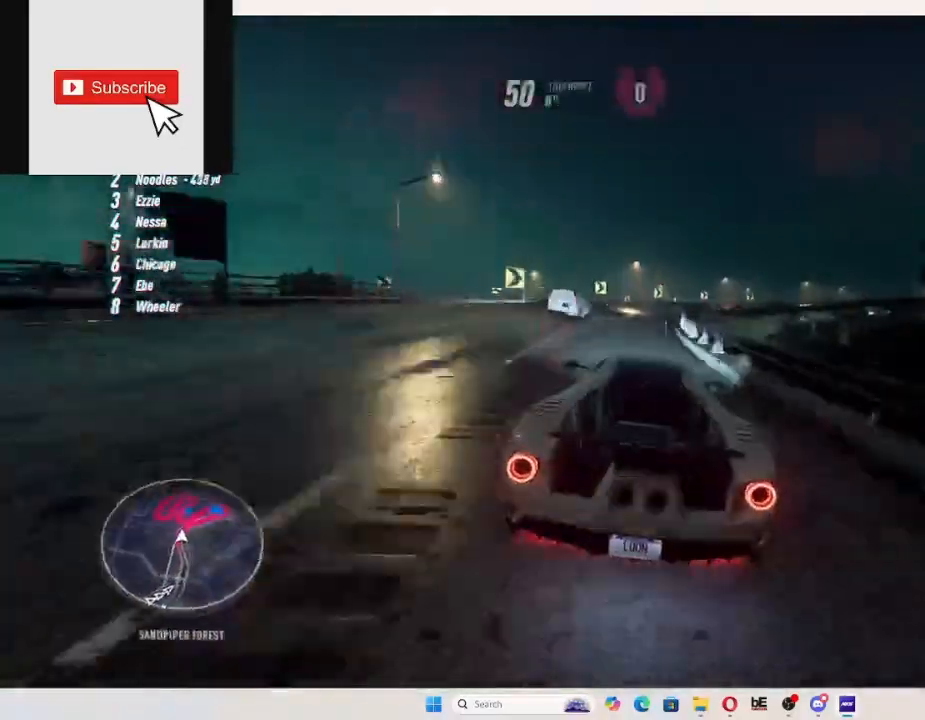
Gameplay with a controller (Xbox layout); each line is a JSON object with the inputs held at the frame after it. "events" lists button and stick changes between this image and that frame as [ms after this image, input, new state], when the widget could be followed in between. Not read: left_stick.
{"buttons": ["R2"], "right_stick": "center", "events": []}
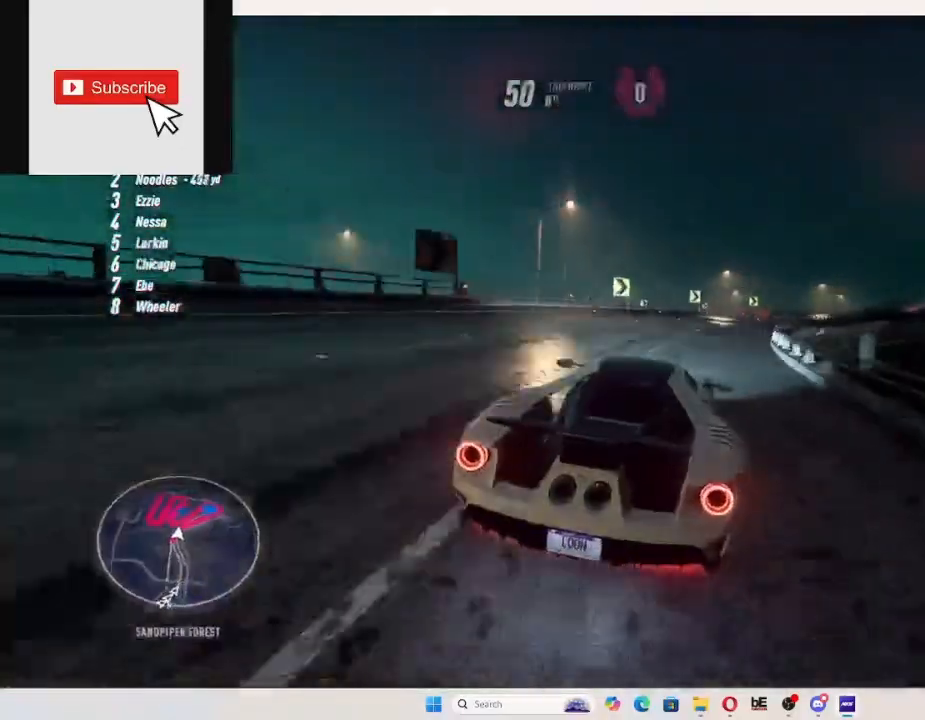
{"buttons": ["R2"], "right_stick": "center", "events": []}
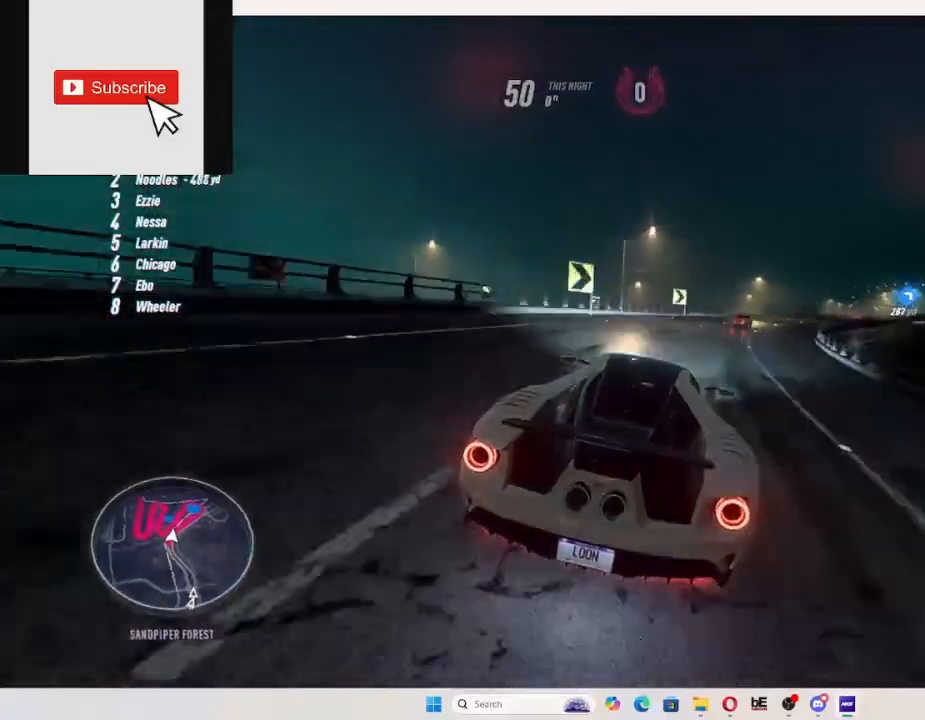
{"buttons": ["R2"], "right_stick": "center", "events": [[100, "R2", "up"], [167, "R2", "down"], [267, "L2", "down"], [367, "L2", "up"]]}
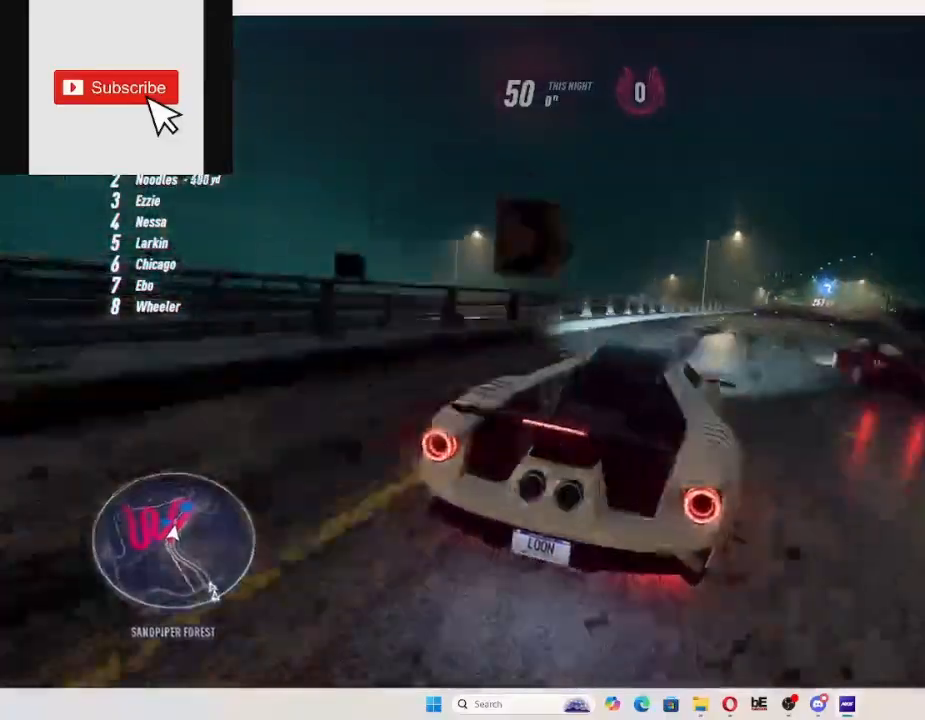
{"buttons": ["R2"], "right_stick": "center", "events": []}
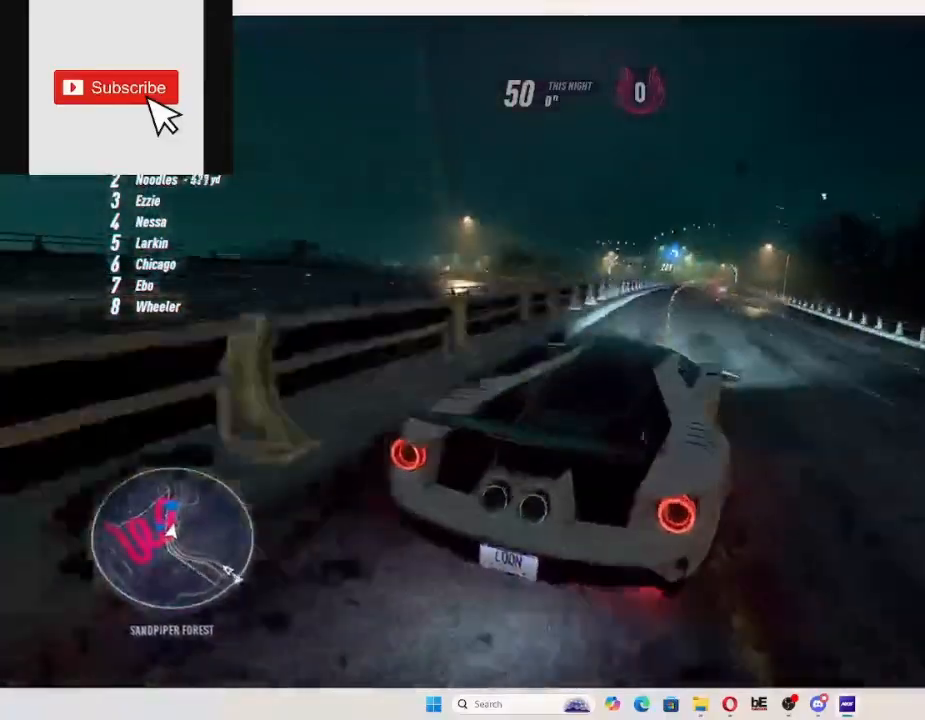
{"buttons": ["R2"], "right_stick": "center", "events": [[300, "L1", "down"], [333, "L1", "up"]]}
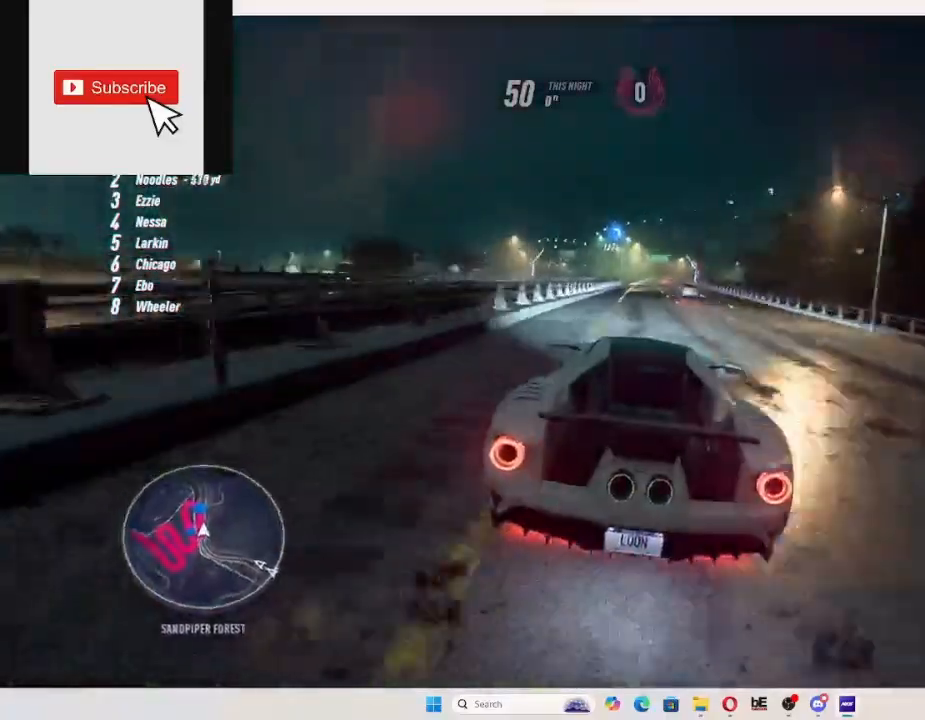
{"buttons": ["R2"], "right_stick": "center", "events": []}
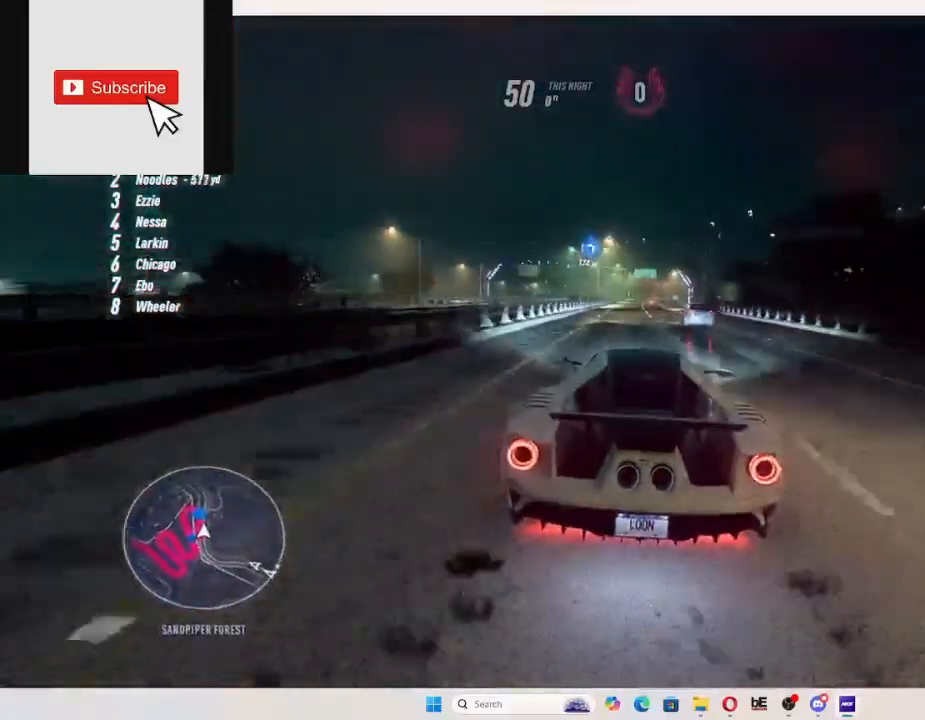
{"buttons": ["R2"], "right_stick": "center", "events": []}
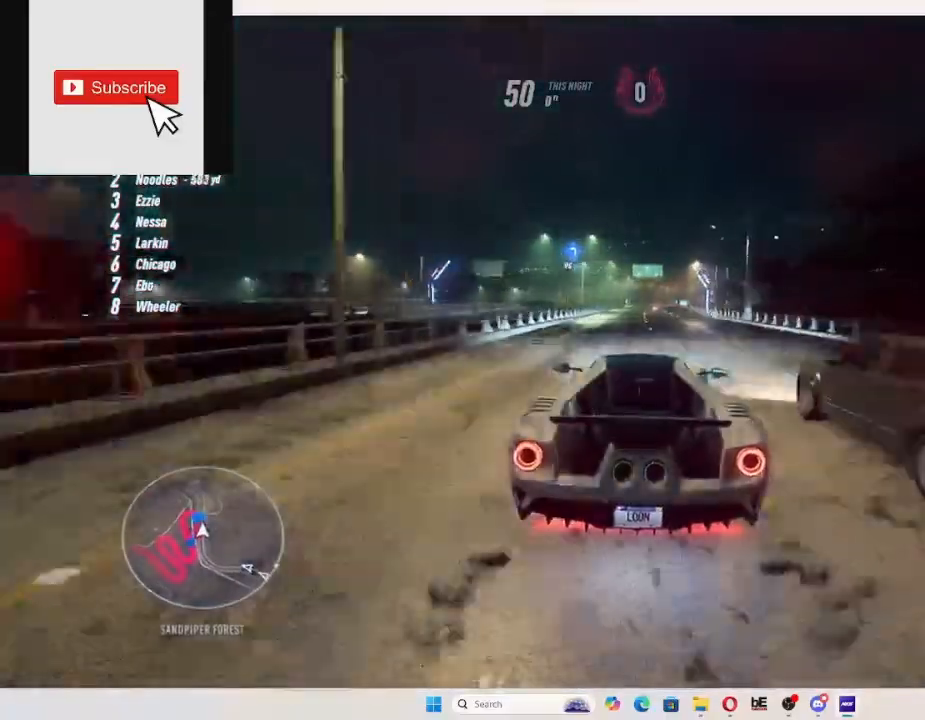
{"buttons": ["R2"], "right_stick": "center", "events": []}
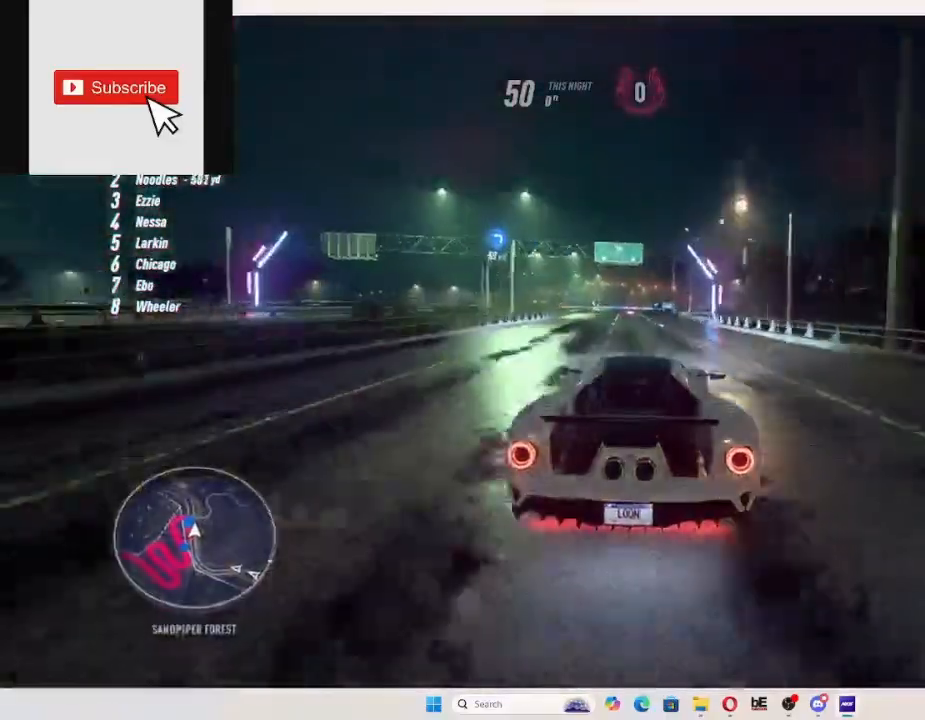
{"buttons": ["R2"], "right_stick": "center", "events": []}
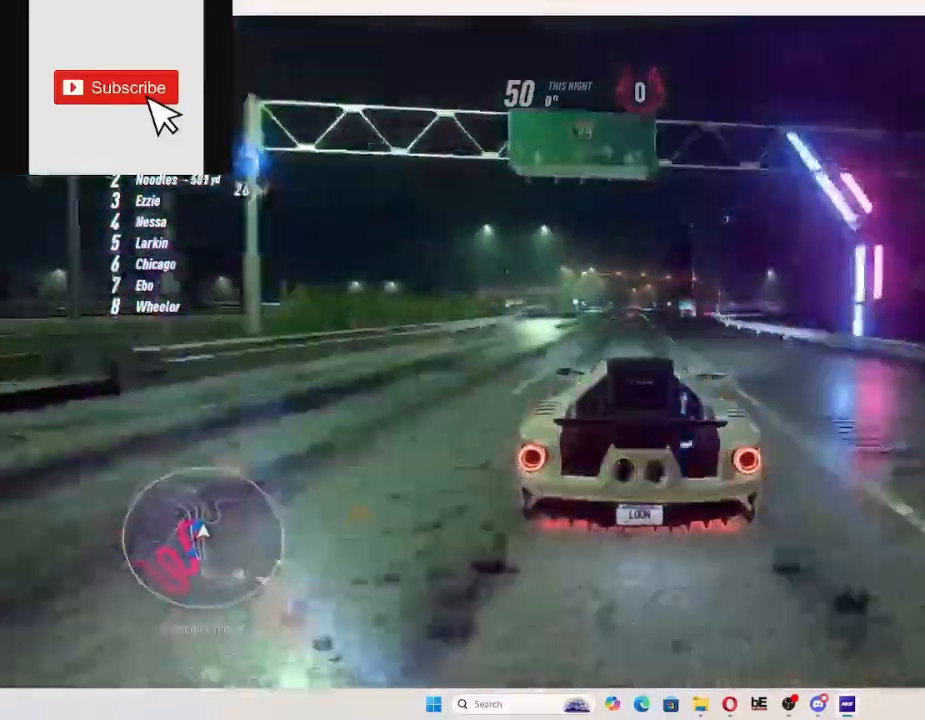
{"buttons": ["R2"], "right_stick": "center", "events": [[67, "R2", "up"], [167, "L2", "down"], [167, "R2", "down"], [333, "L2", "up"]]}
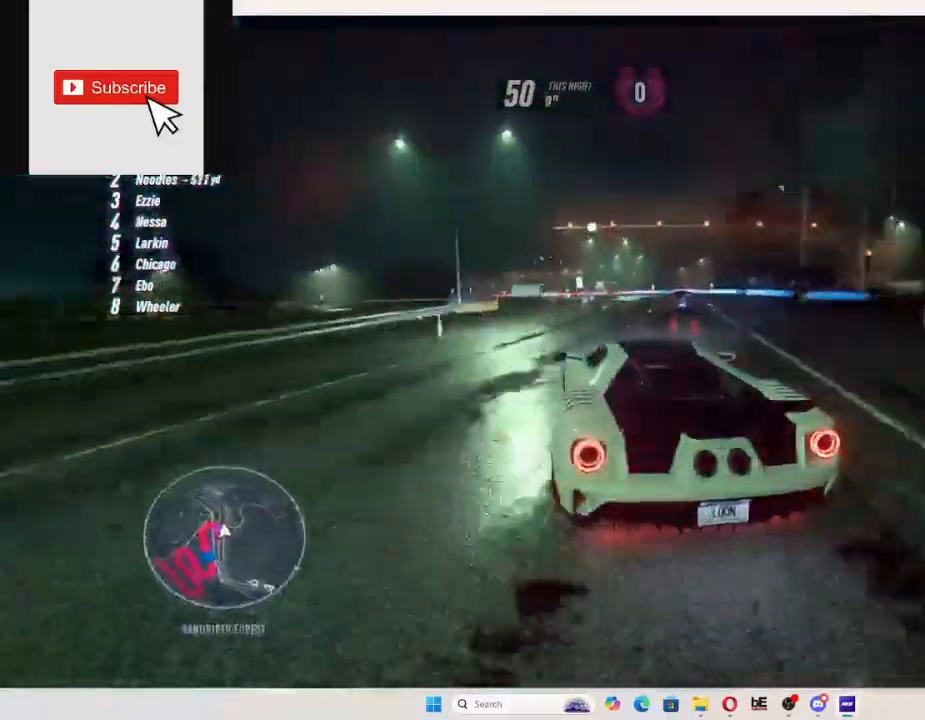
{"buttons": ["R2"], "right_stick": "center", "events": []}
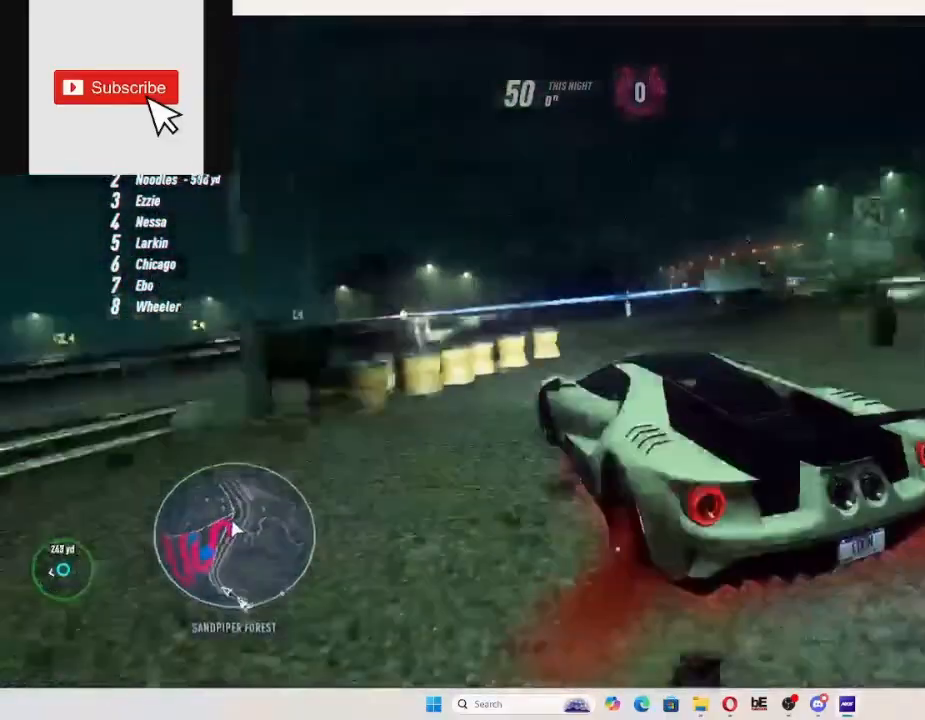
{"buttons": ["R2"], "right_stick": "center", "events": []}
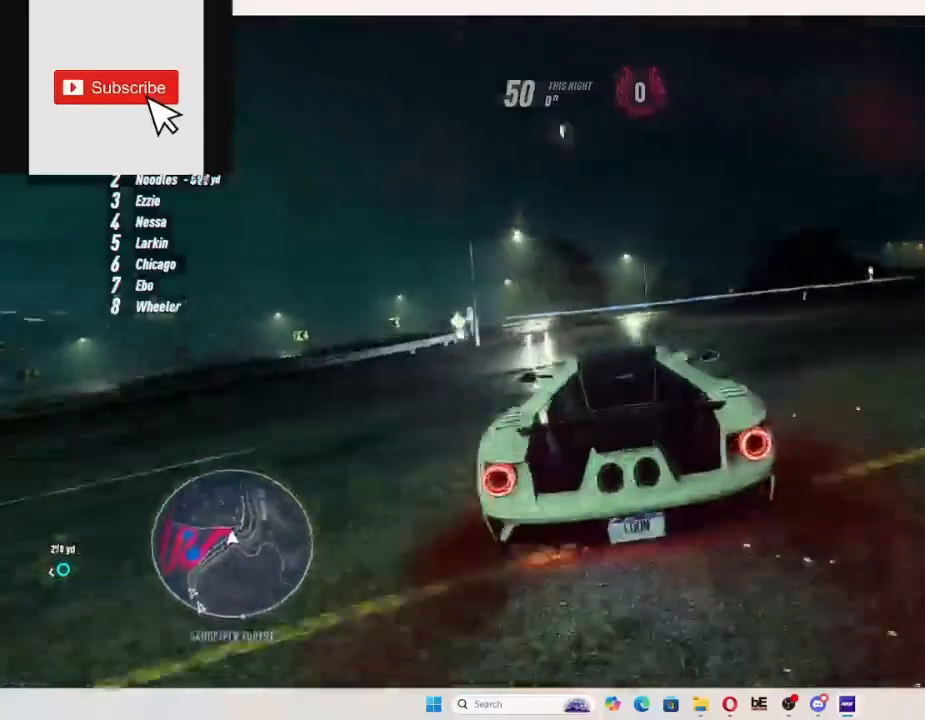
{"buttons": ["R2"], "right_stick": "center"}
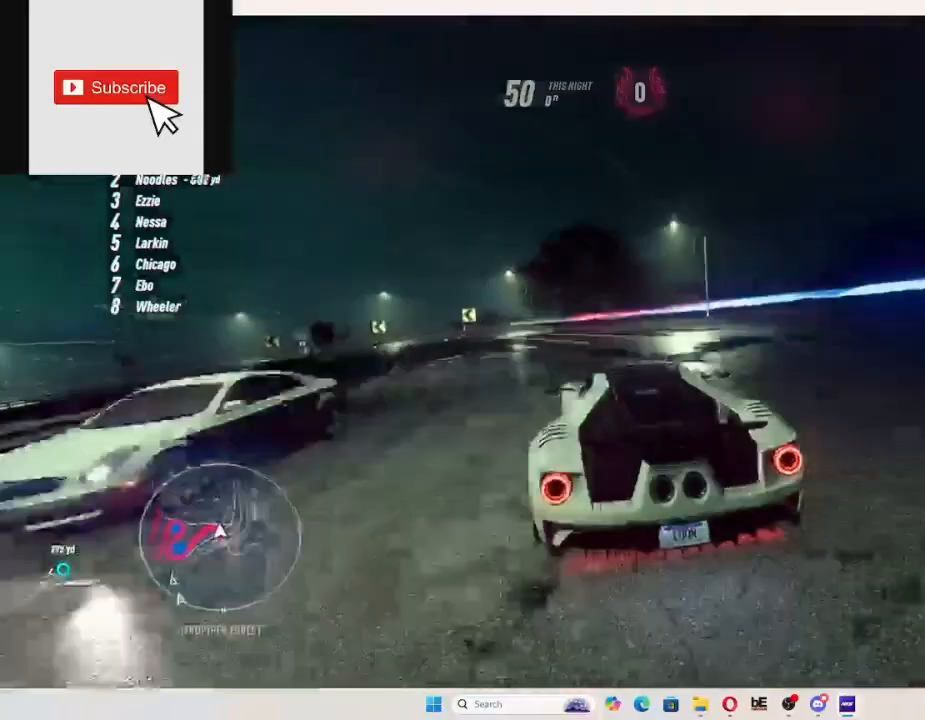
{"buttons": ["L1", "R2"], "right_stick": "center", "events": [[167, "A", "down"], [267, "A", "up"], [433, "L1", "down"]]}
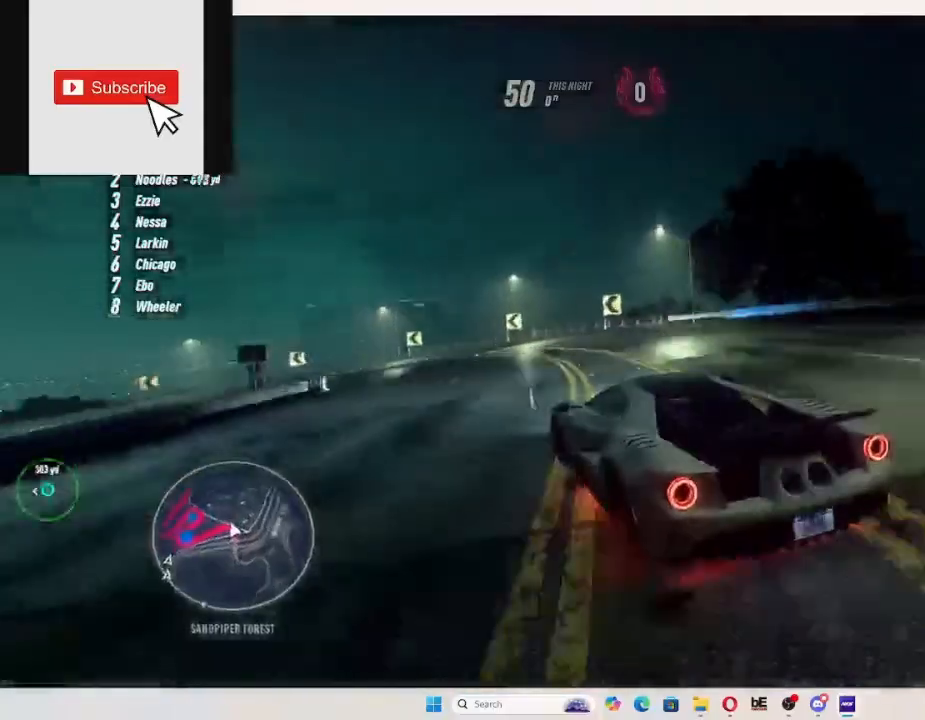
{"buttons": ["R2"], "right_stick": "center", "events": [[33, "L1", "up"]]}
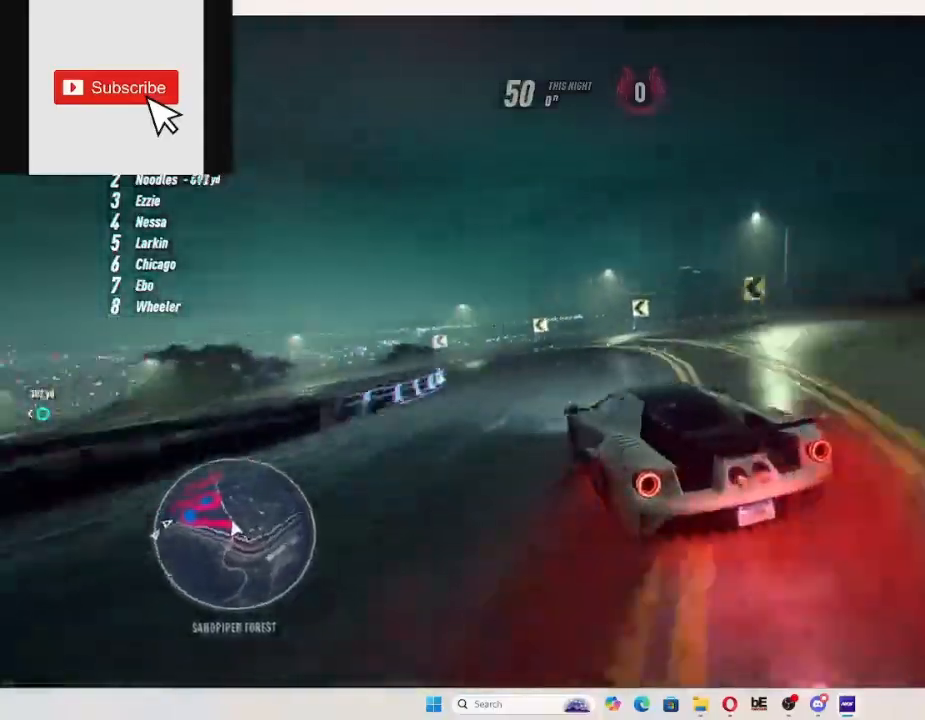
{"buttons": ["R2"], "right_stick": "center", "events": []}
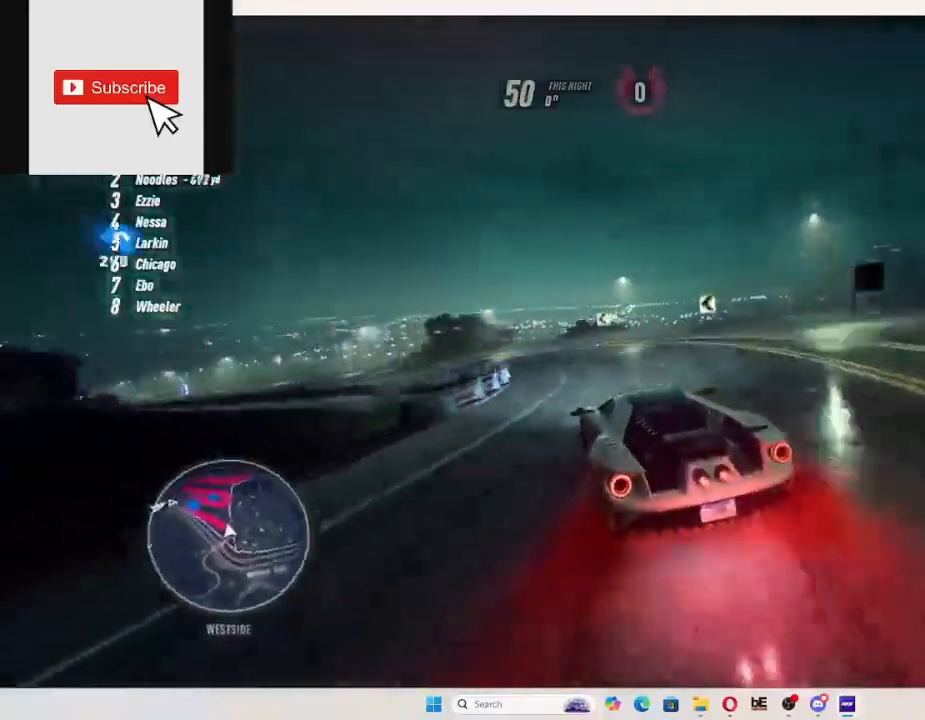
{"buttons": ["R2"], "right_stick": "center", "events": []}
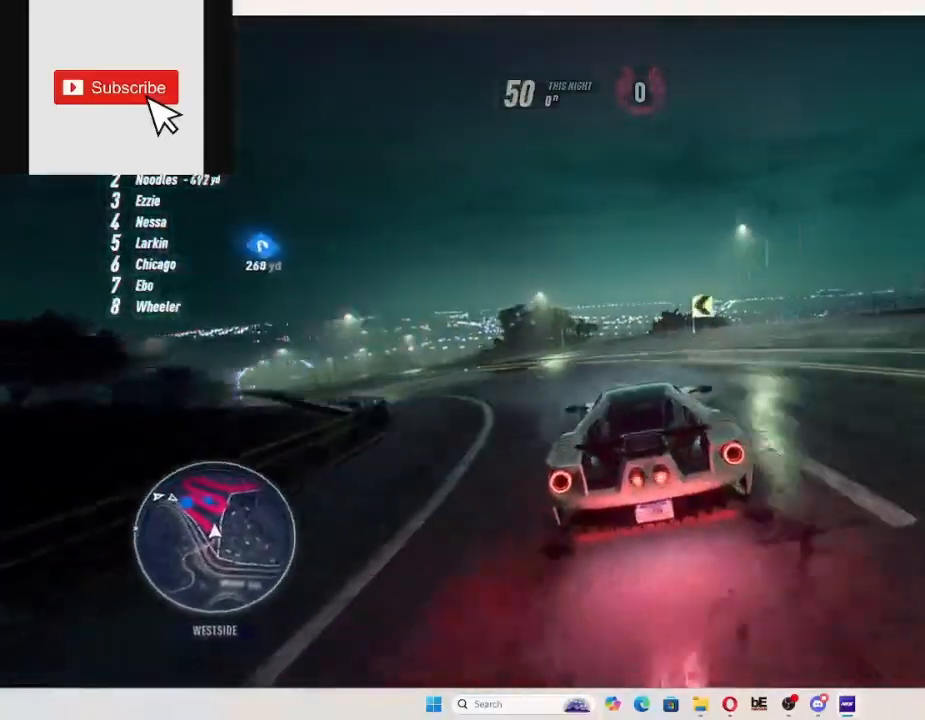
{"buttons": ["R2"], "right_stick": "center", "events": []}
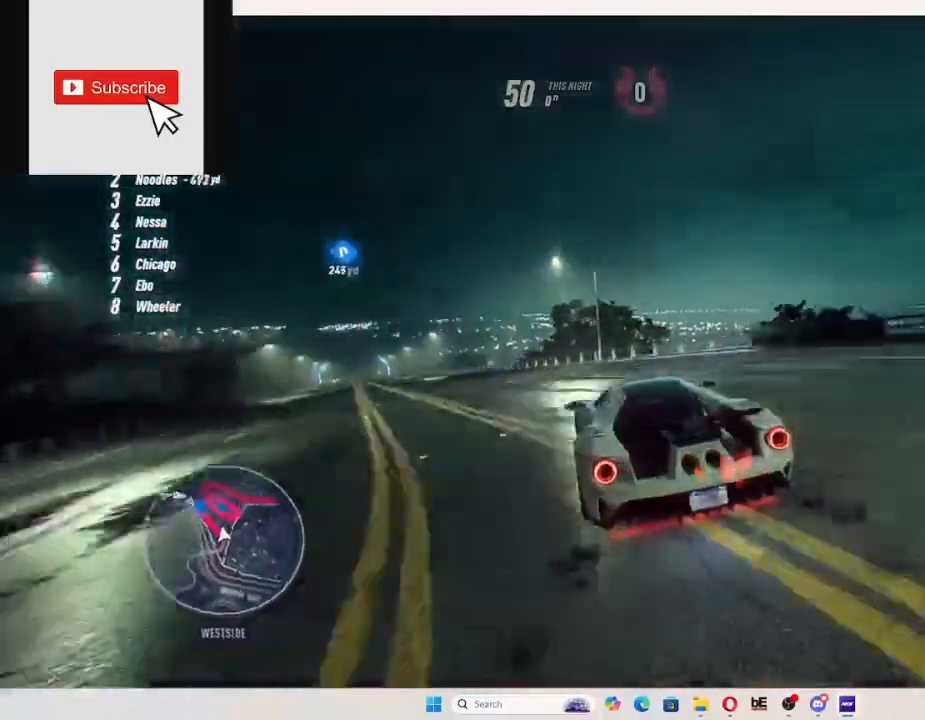
{"buttons": ["R2"], "right_stick": "center", "events": []}
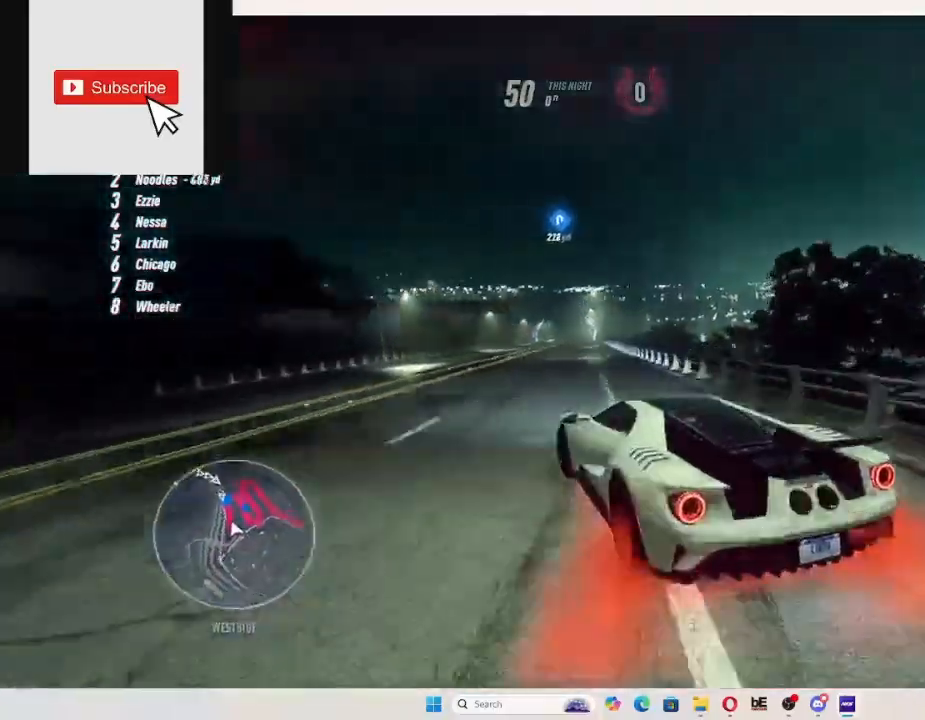
{"buttons": ["R2"], "right_stick": "center", "events": []}
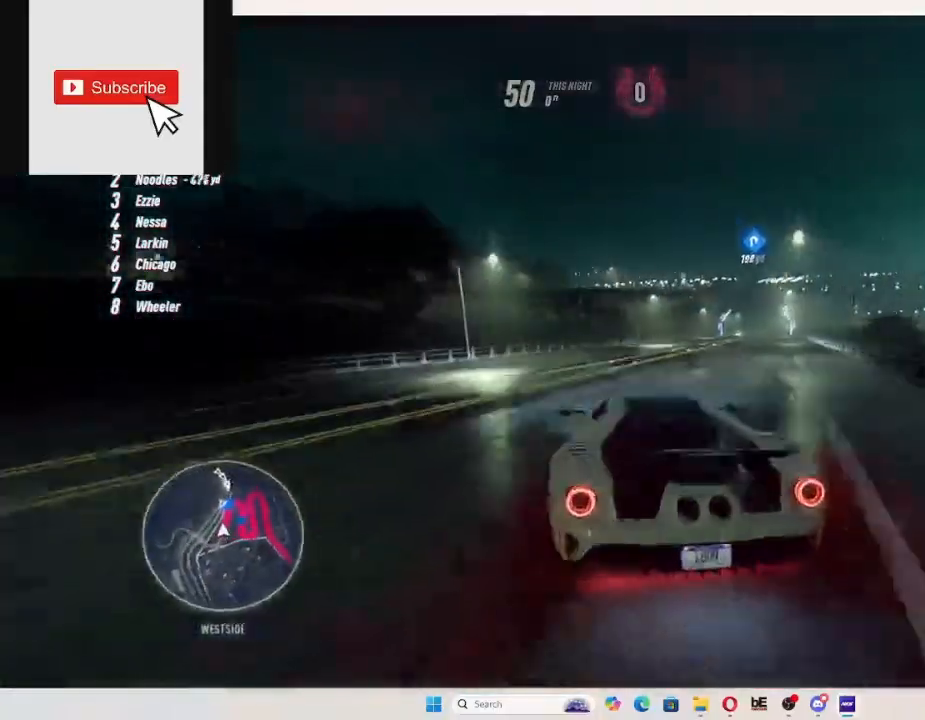
{"buttons": ["R2"], "right_stick": "center", "events": []}
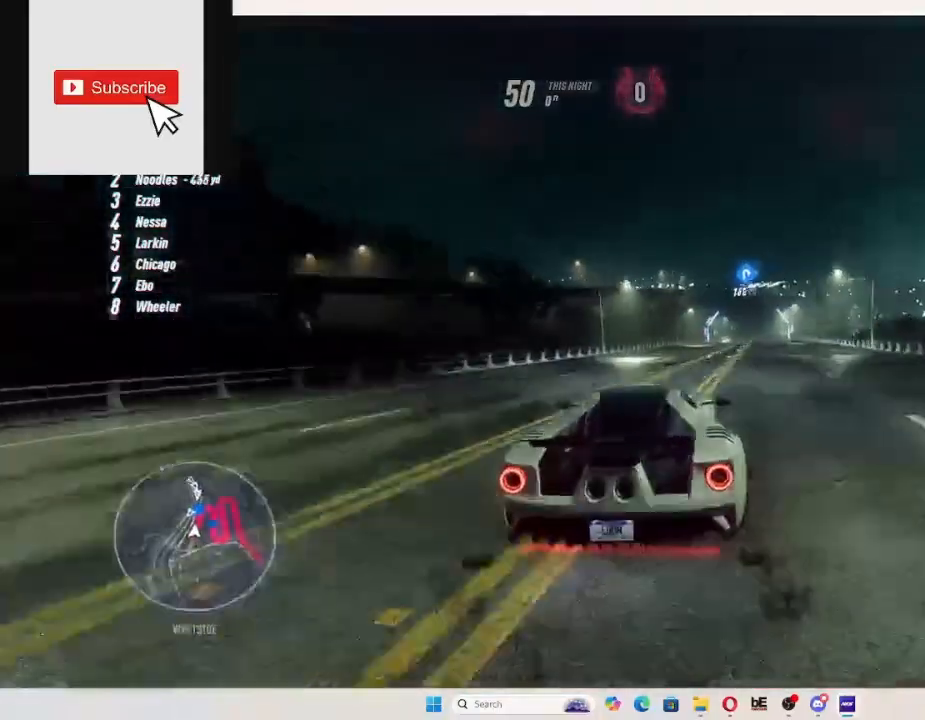
{"buttons": ["R2"], "right_stick": "center", "events": []}
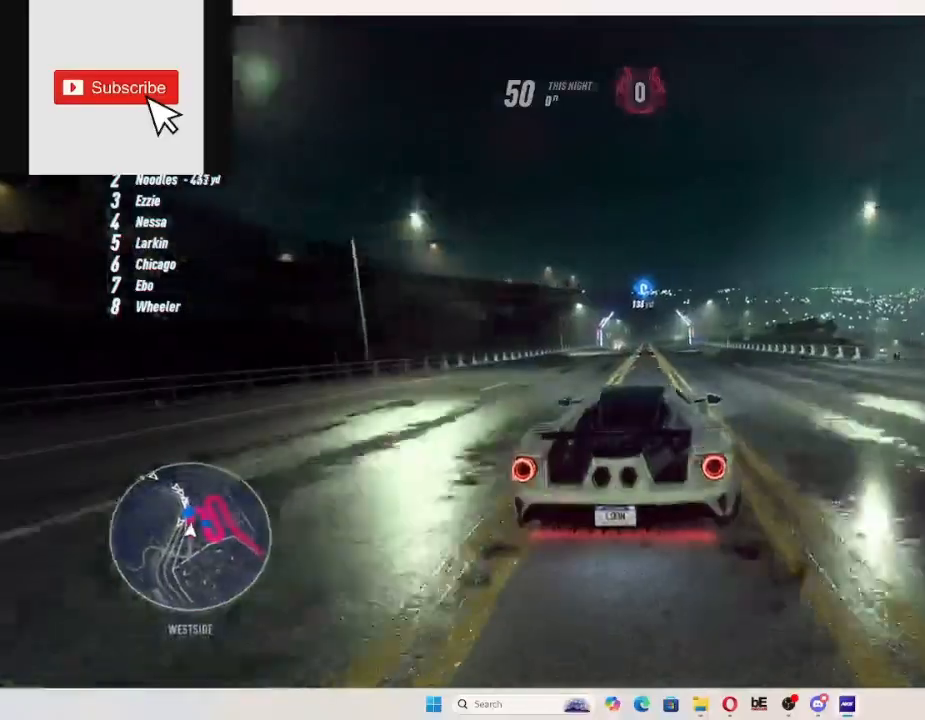
{"buttons": ["R2"], "right_stick": "center", "events": []}
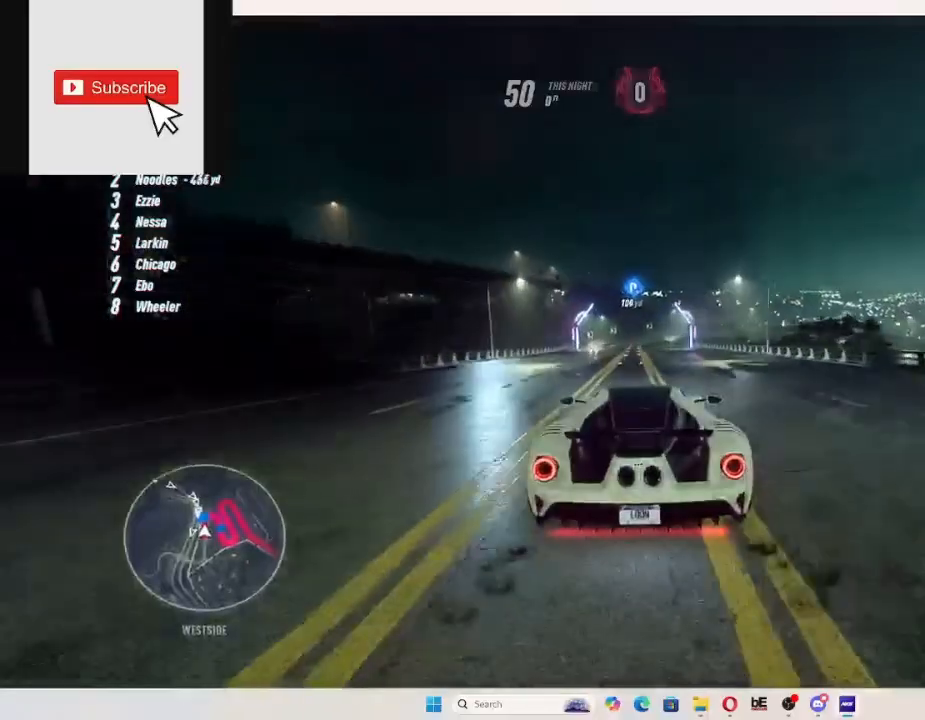
{"buttons": ["R2"], "right_stick": "center", "events": []}
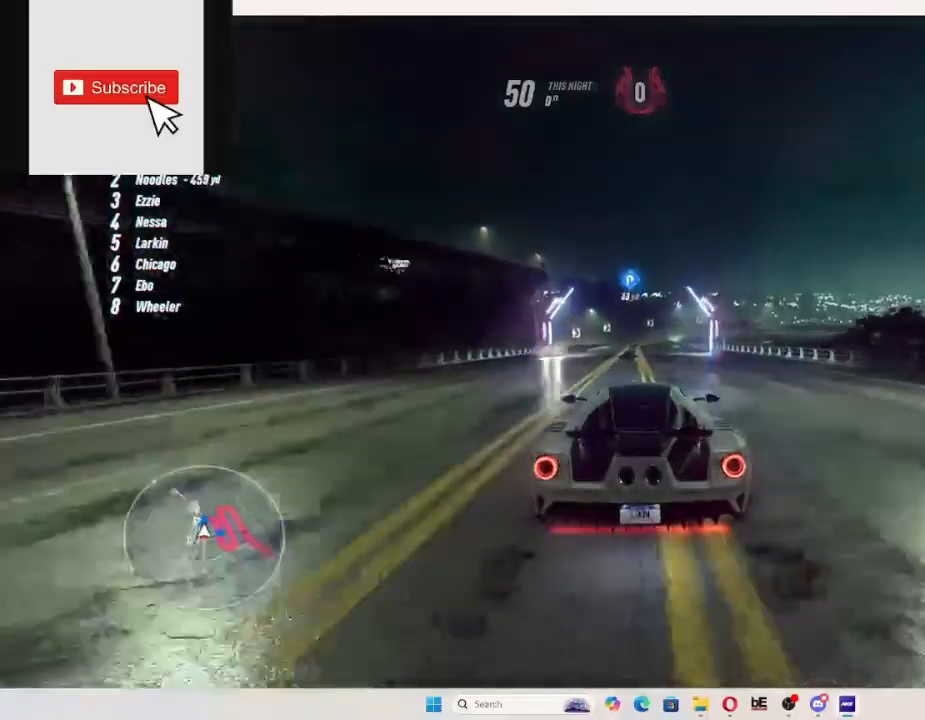
{"buttons": ["R2"], "right_stick": "center", "events": []}
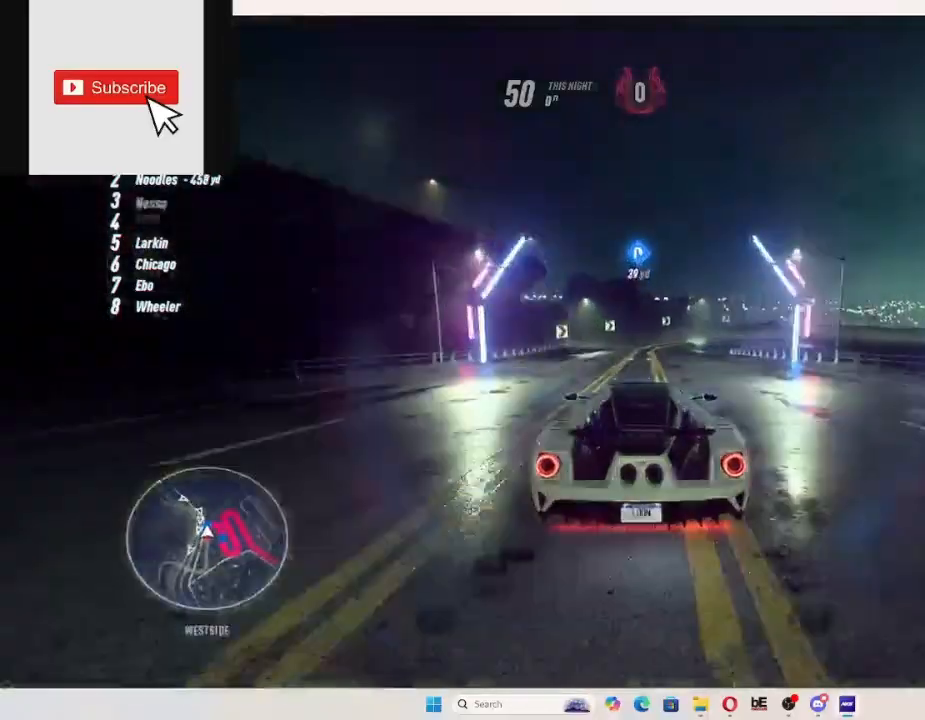
{"buttons": ["L2", "R2"], "right_stick": "center", "events": [[300, "R2", "up"], [400, "R2", "down"], [433, "L2", "down"]]}
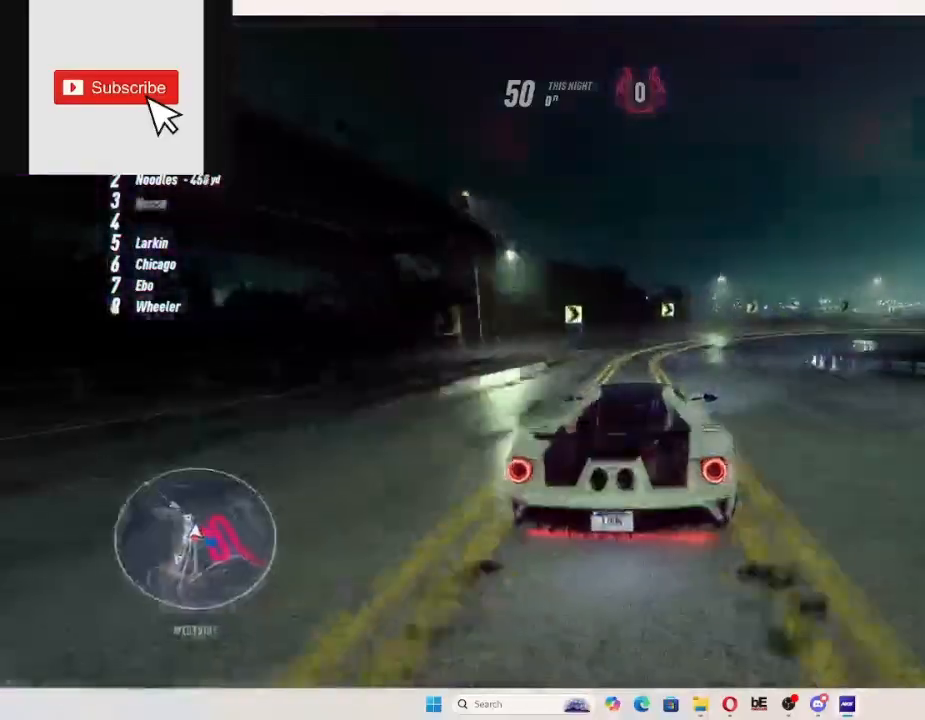
{"buttons": ["R2"], "right_stick": "center", "events": [[267, "L2", "up"], [433, "L1", "down"], [500, "L1", "up"]]}
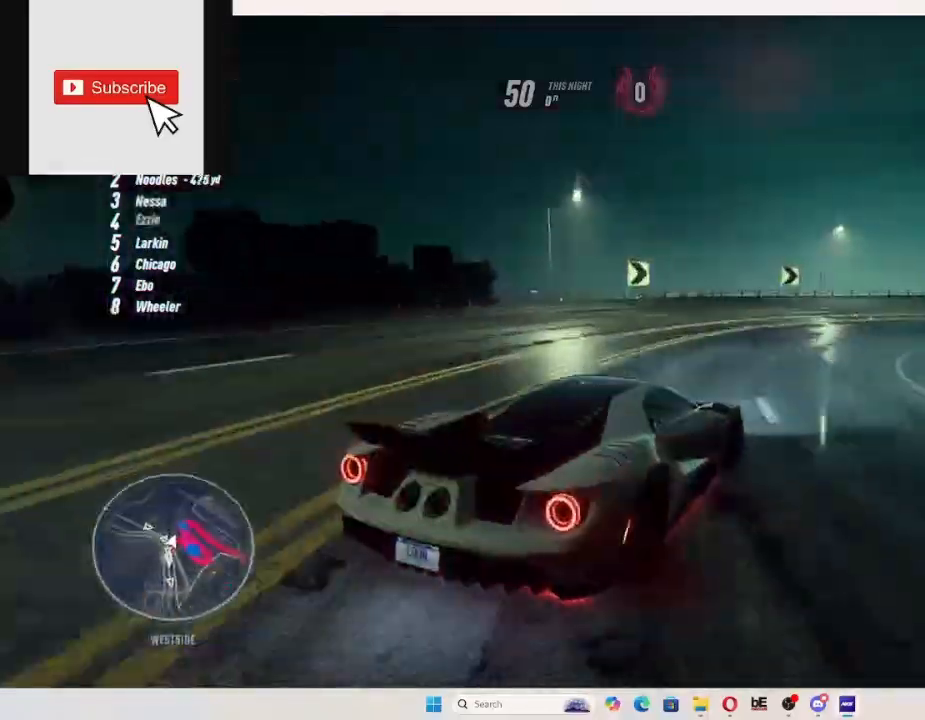
{"buttons": ["R2"], "right_stick": "center", "events": []}
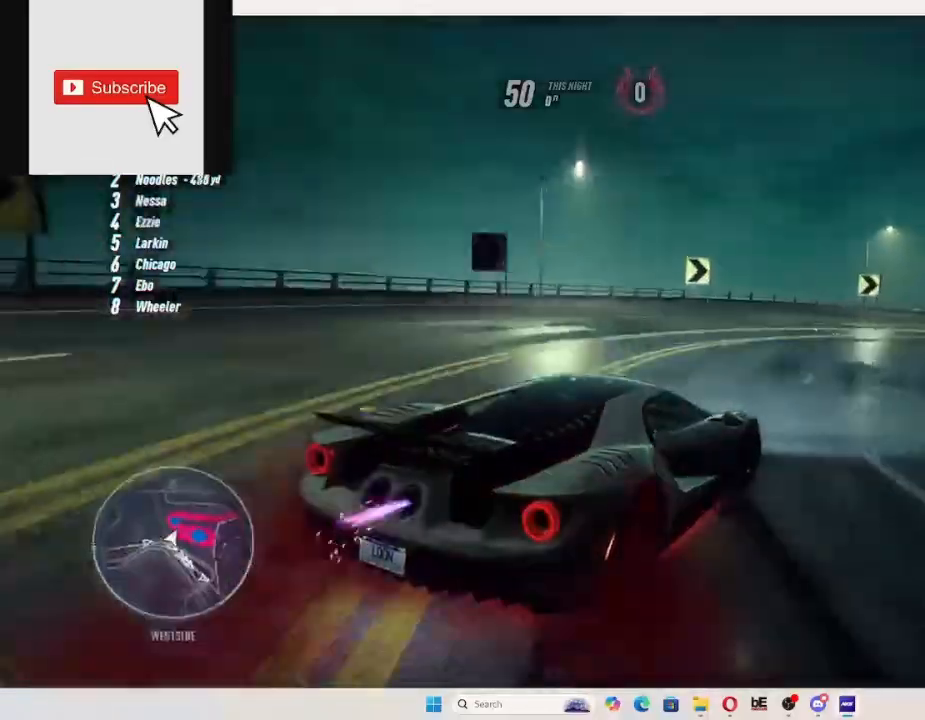
{"buttons": ["R2"], "right_stick": "center", "events": [[233, "R1", "down"], [267, "R1", "up"]]}